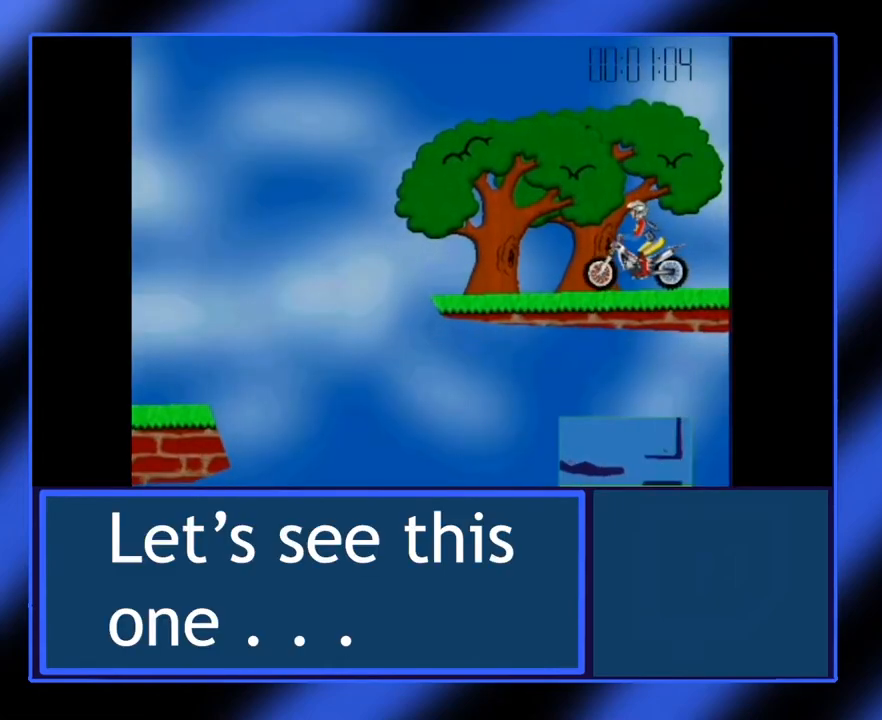
Gameplay with keyboard; each line is a JSON object with the keys held at the frame after it. "events" lists presses ("down") and releases ("up") of "alt", "ctrl", "down", "escape", "left", "return", "right", "shift", "space", "tab" and "up" between this image and that frame as [ms after this image, input, new state], when the widget could be followed in between. No other keys are recorded. Mouse input is not recorded.
{"keys": ["up"], "events": []}
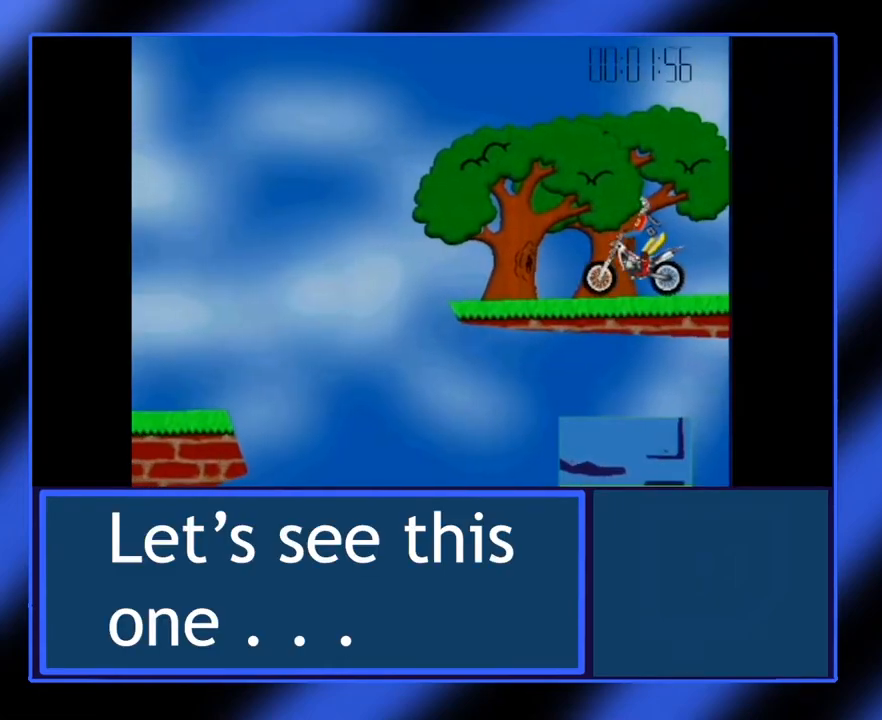
{"keys": ["up"], "events": []}
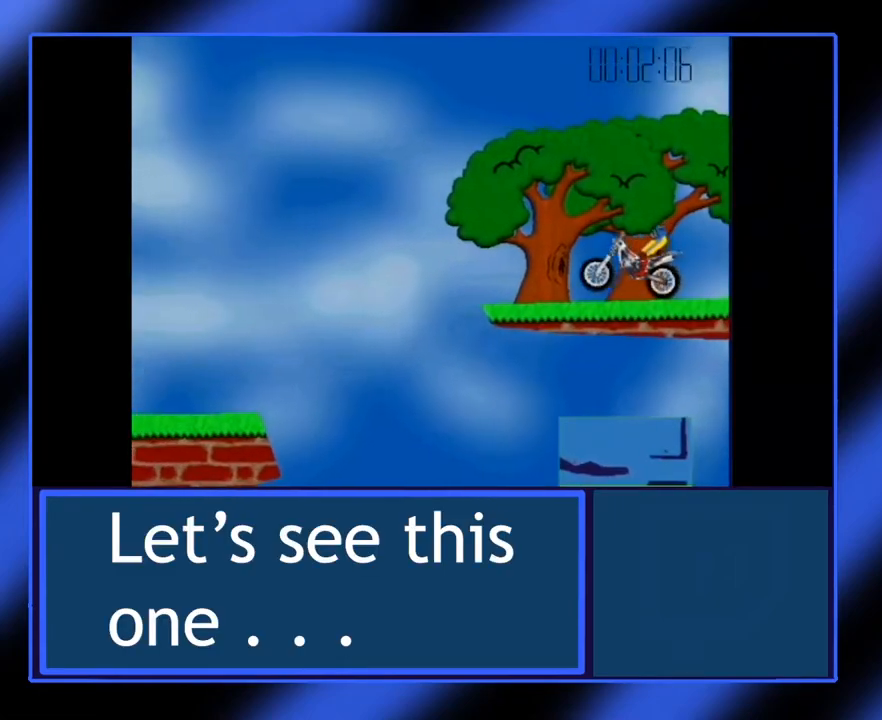
{"keys": [], "events": [[300, "up", "up"]]}
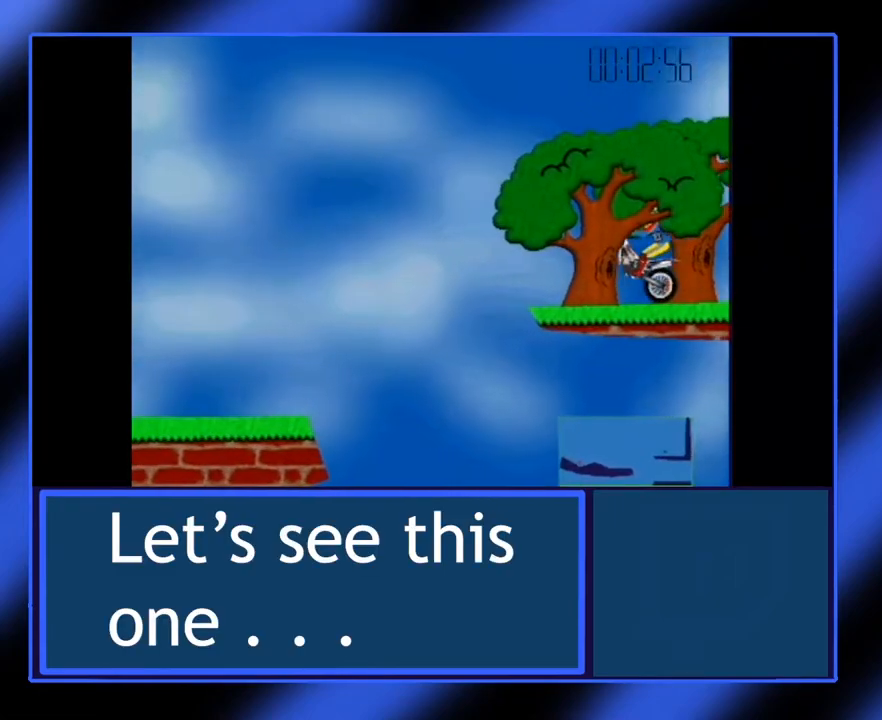
{"keys": ["up"], "events": [[150, "up", "down"]]}
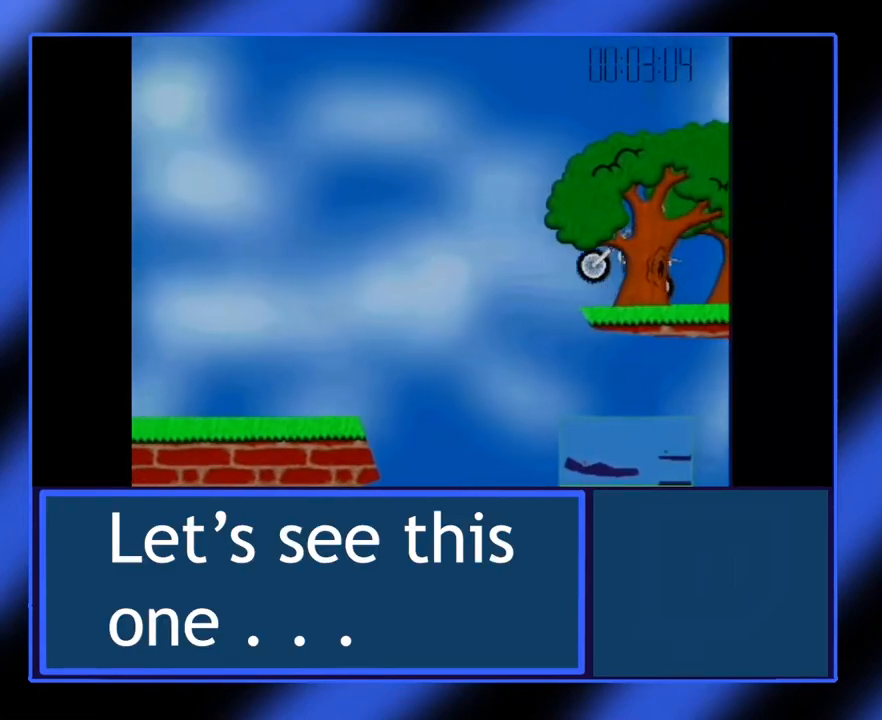
{"keys": ["up"], "events": []}
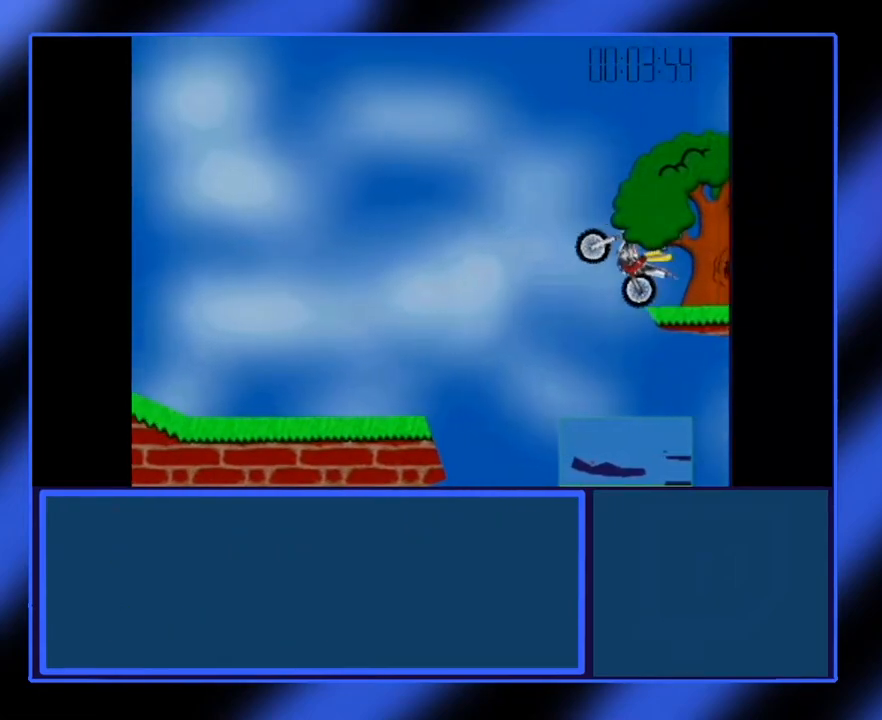
{"keys": [], "events": [[67, "left", "down"], [133, "up", "up"], [217, "left", "up"]]}
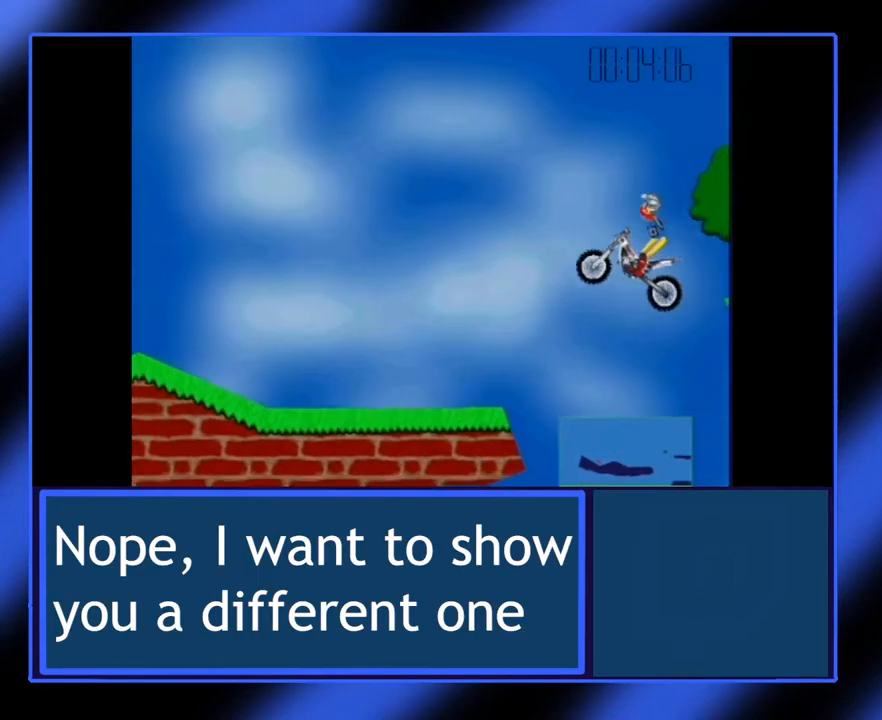
{"keys": [], "events": []}
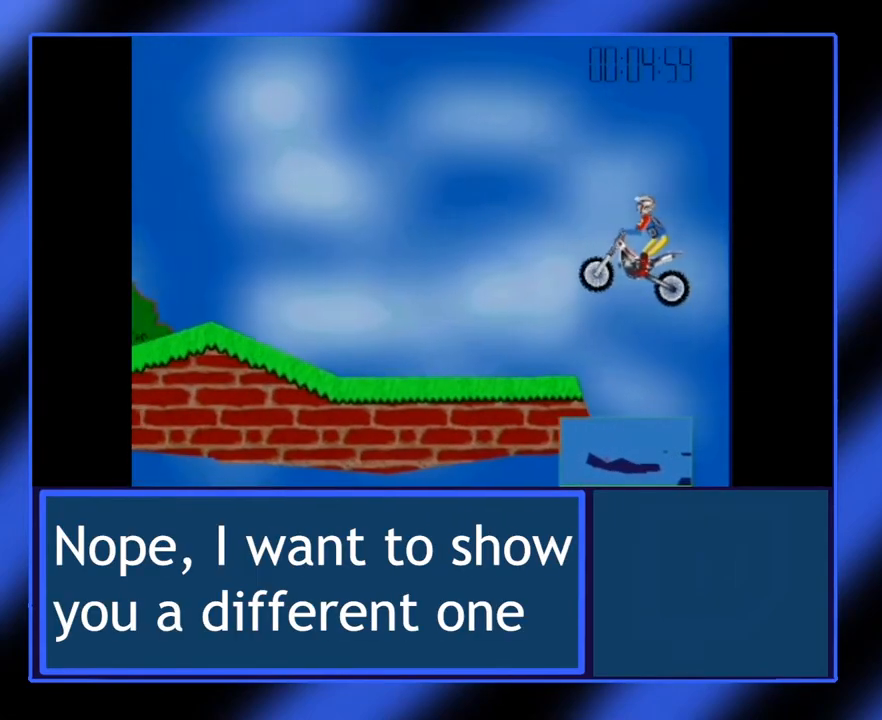
{"keys": [], "events": []}
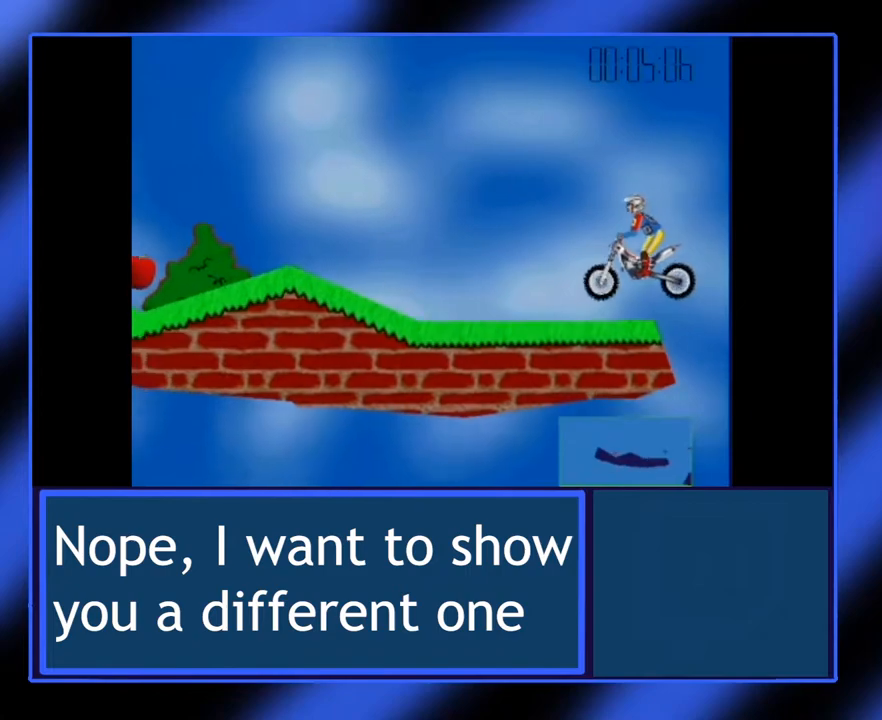
{"keys": [], "events": []}
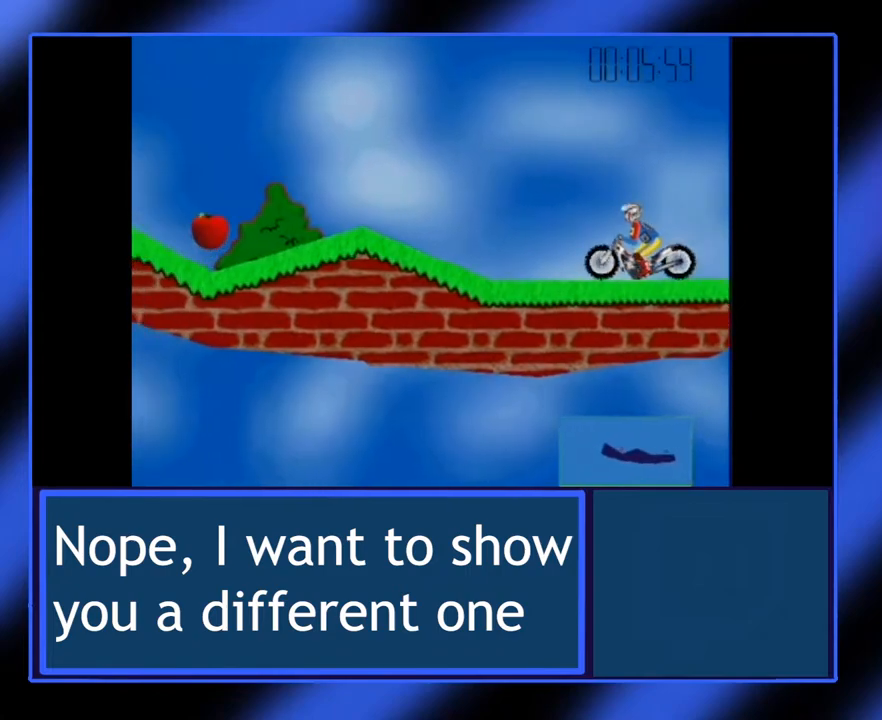
{"keys": [], "events": []}
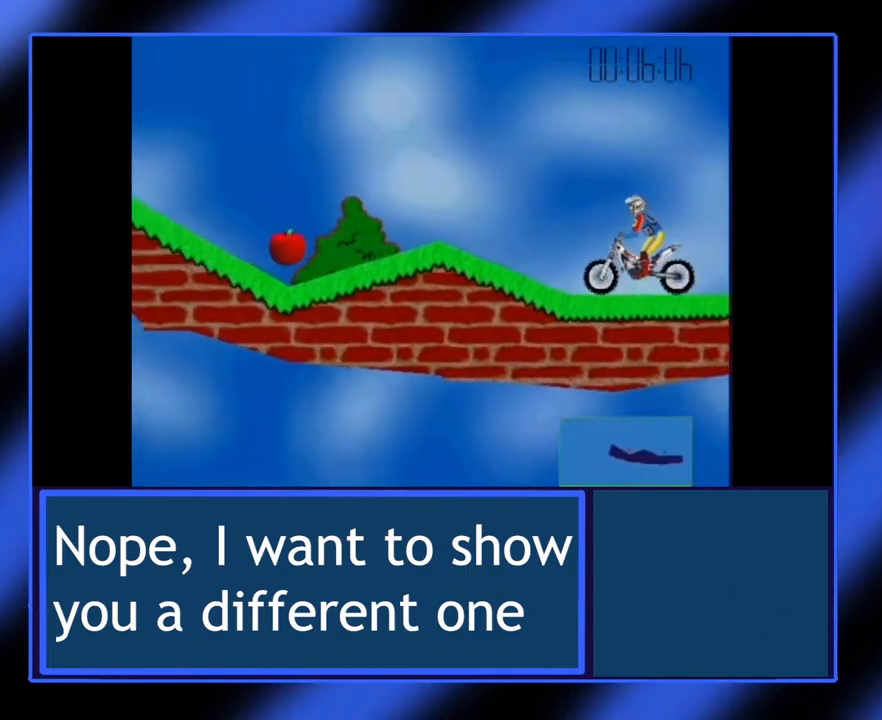
{"keys": [], "events": []}
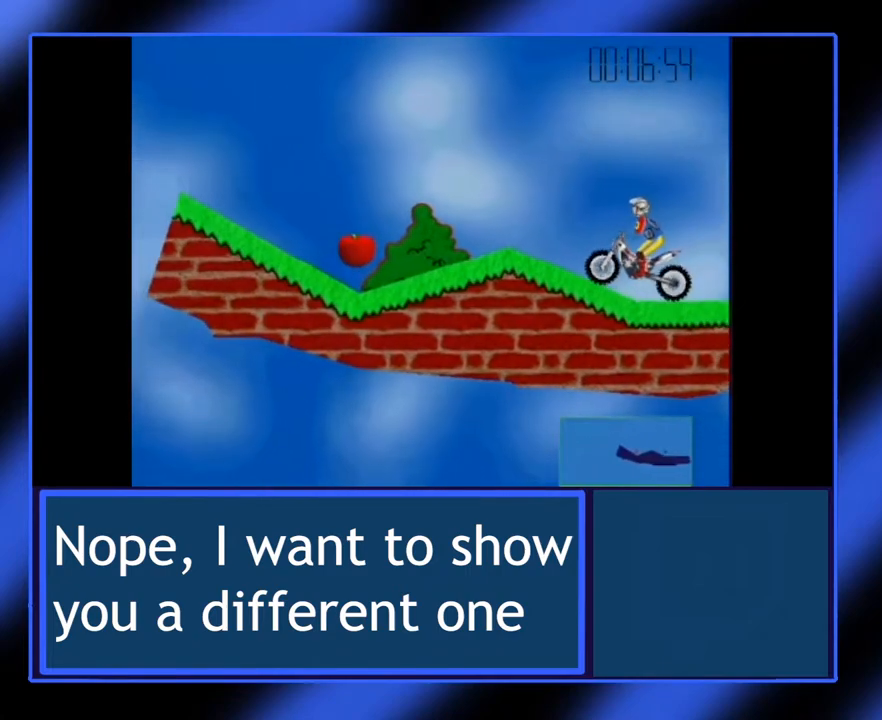
{"keys": [], "events": []}
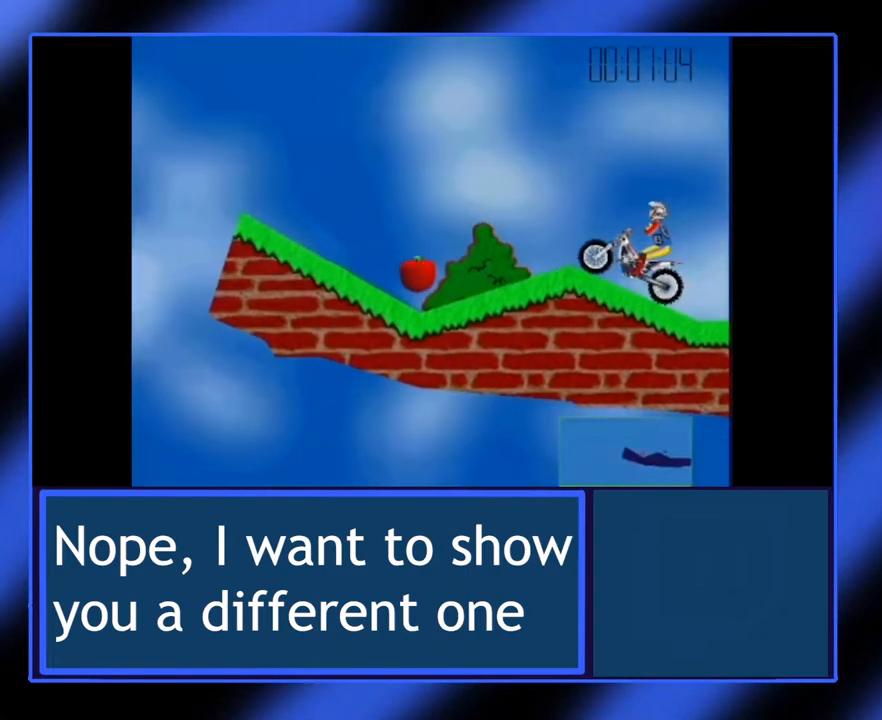
{"keys": [], "events": [[83, "escape", "down"], [267, "escape", "up"]]}
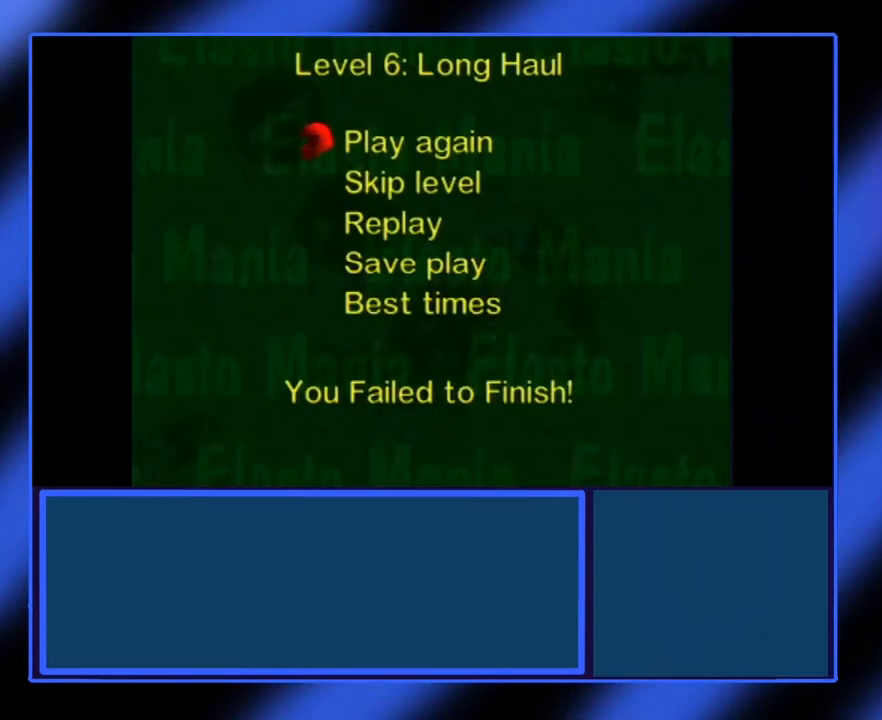
{"keys": [], "events": []}
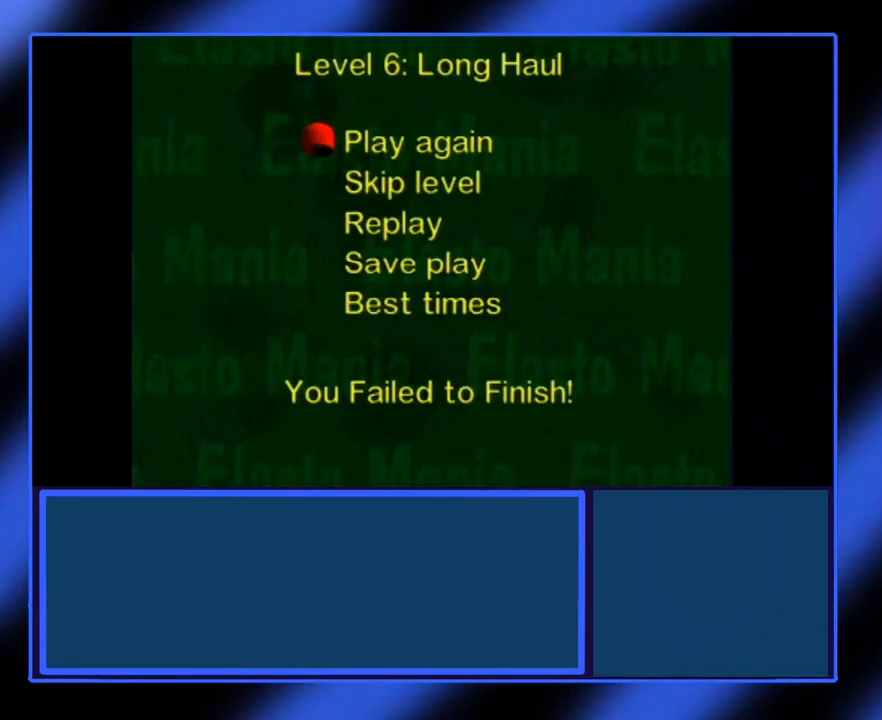
{"keys": [], "events": []}
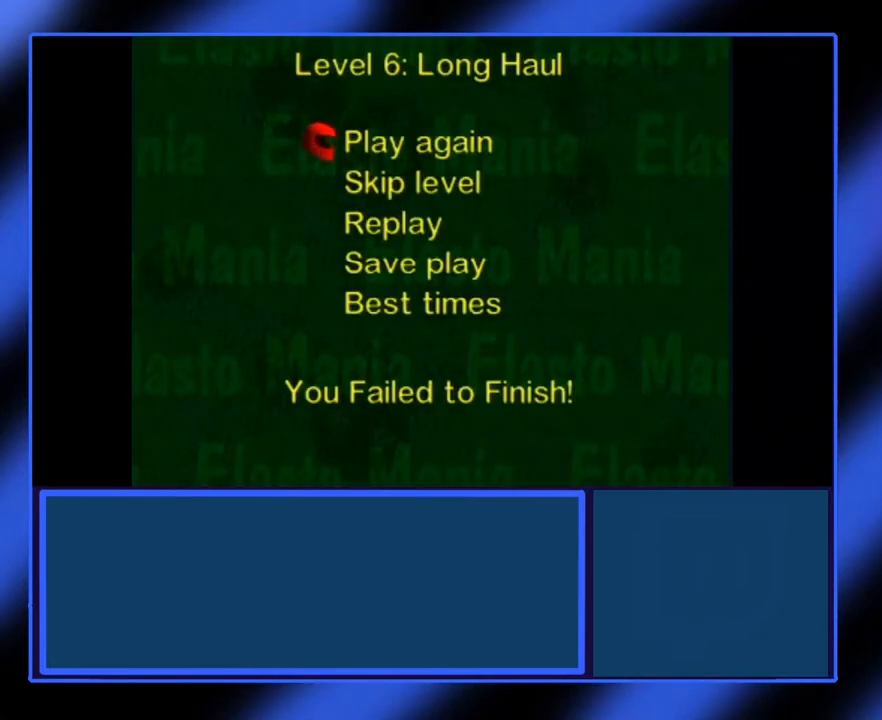
{"keys": [], "events": []}
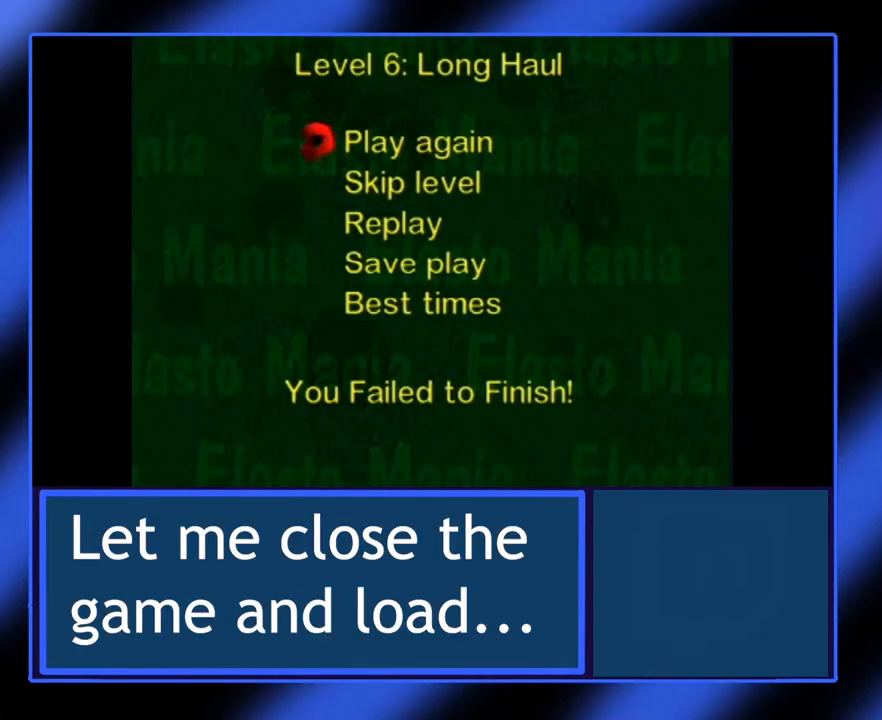
{"keys": [], "events": [[83, "escape", "down"], [200, "escape", "up"]]}
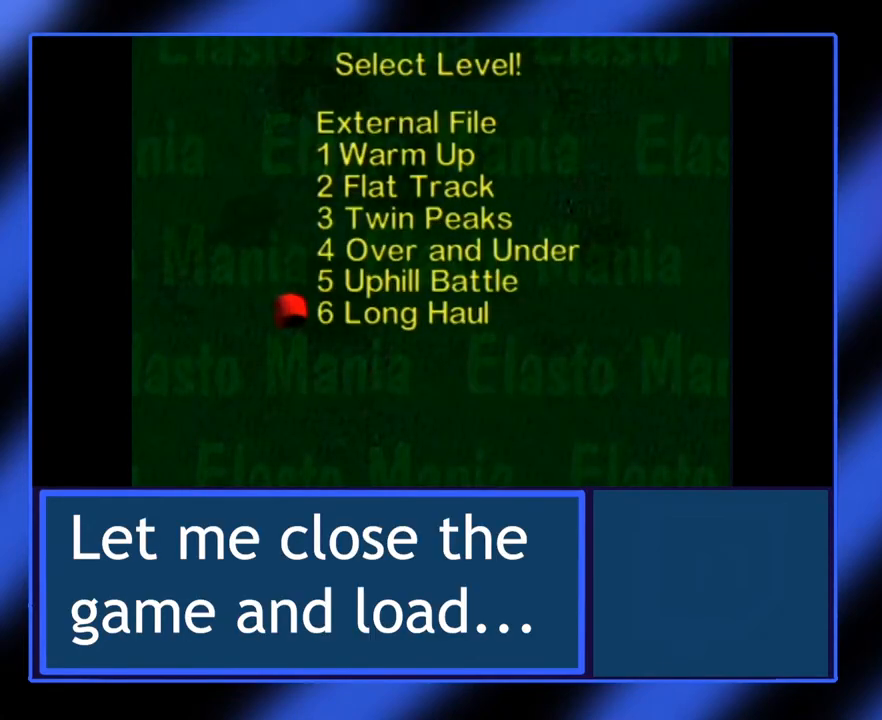
{"keys": [], "events": []}
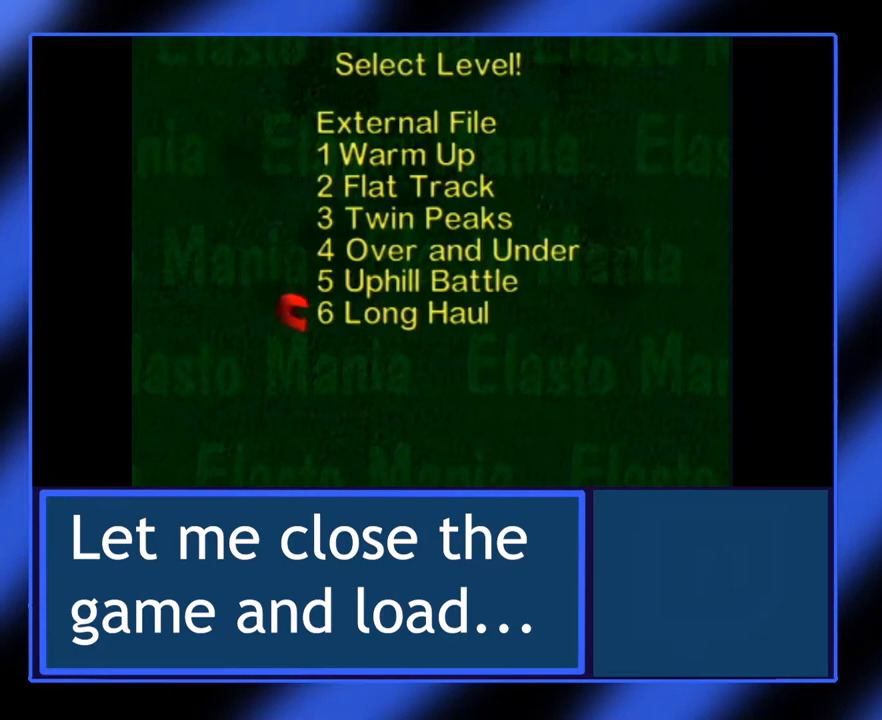
{"keys": [], "events": [[283, "escape", "down"], [400, "escape", "up"]]}
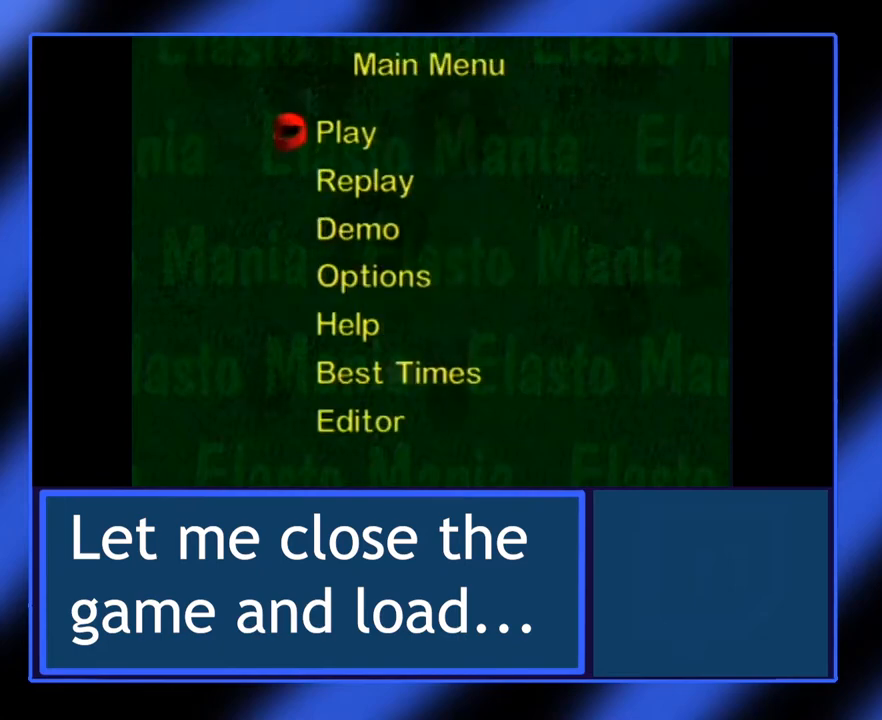
{"keys": [], "events": []}
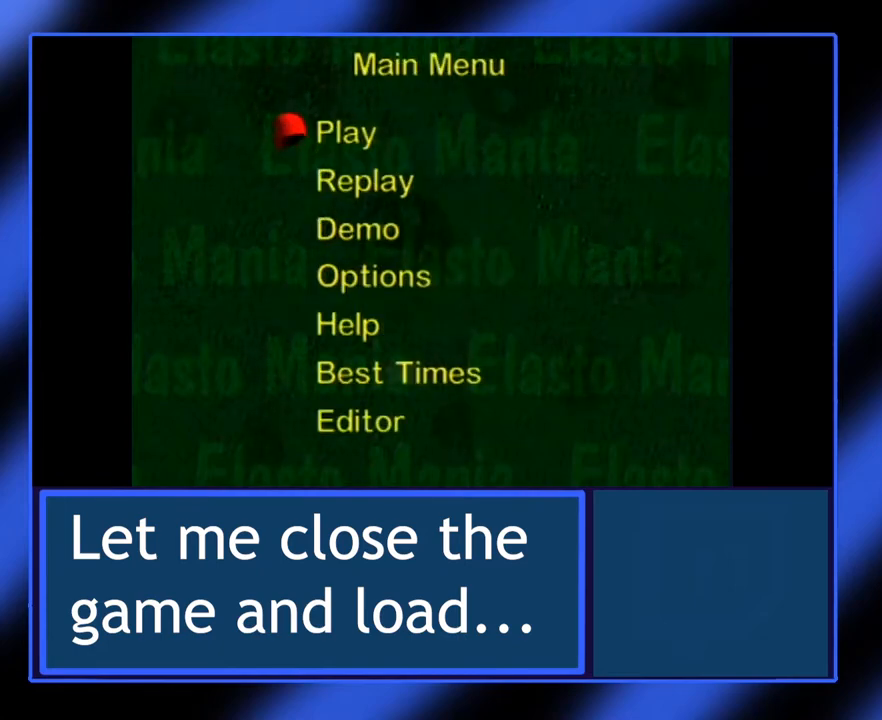
{"keys": ["escape"], "events": [[417, "escape", "down"]]}
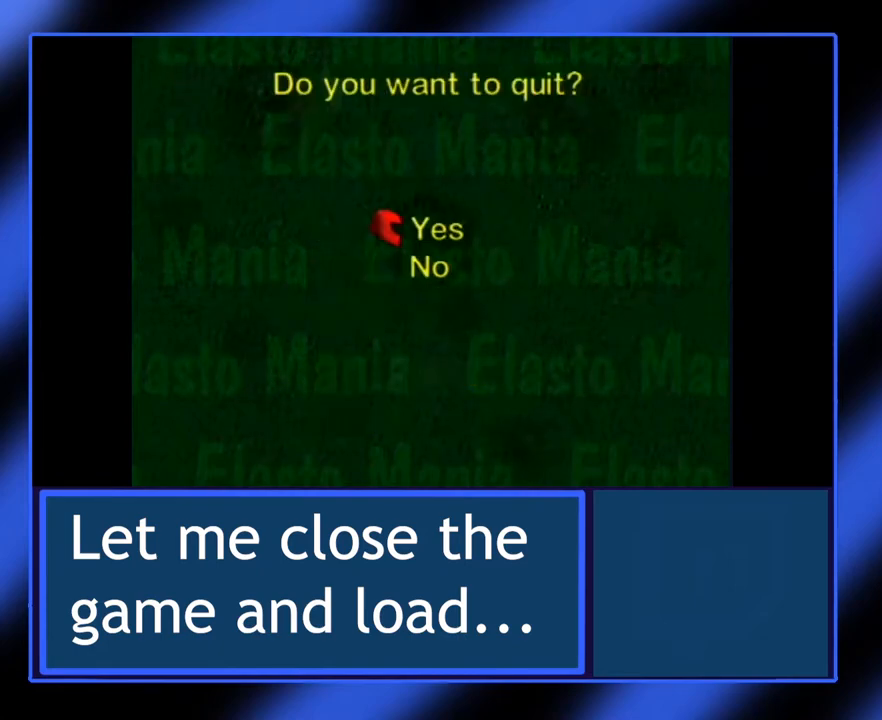
{"keys": [], "events": [[50, "escape", "up"]]}
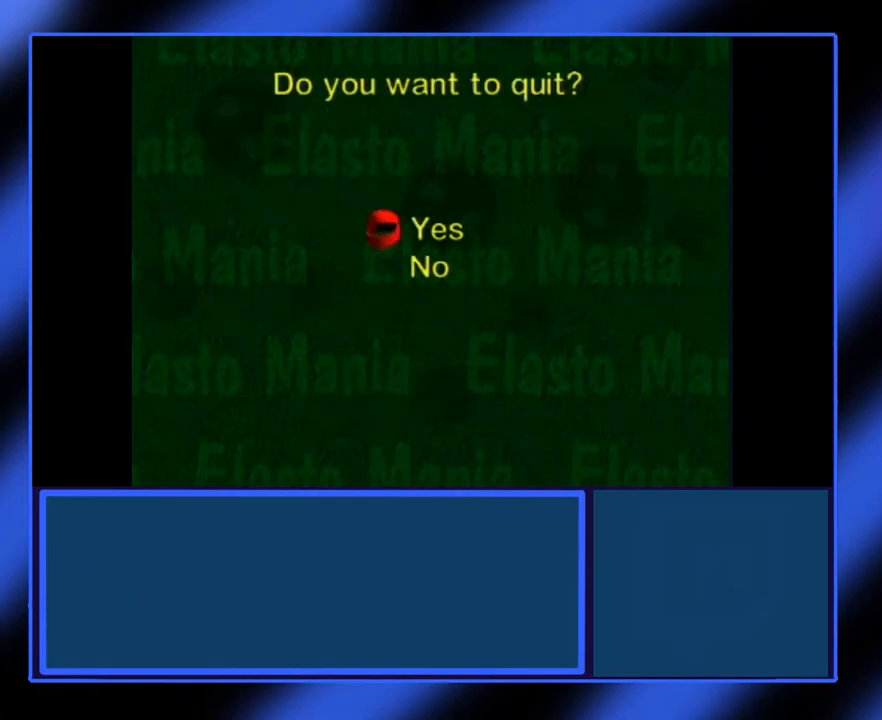
{"keys": [], "events": []}
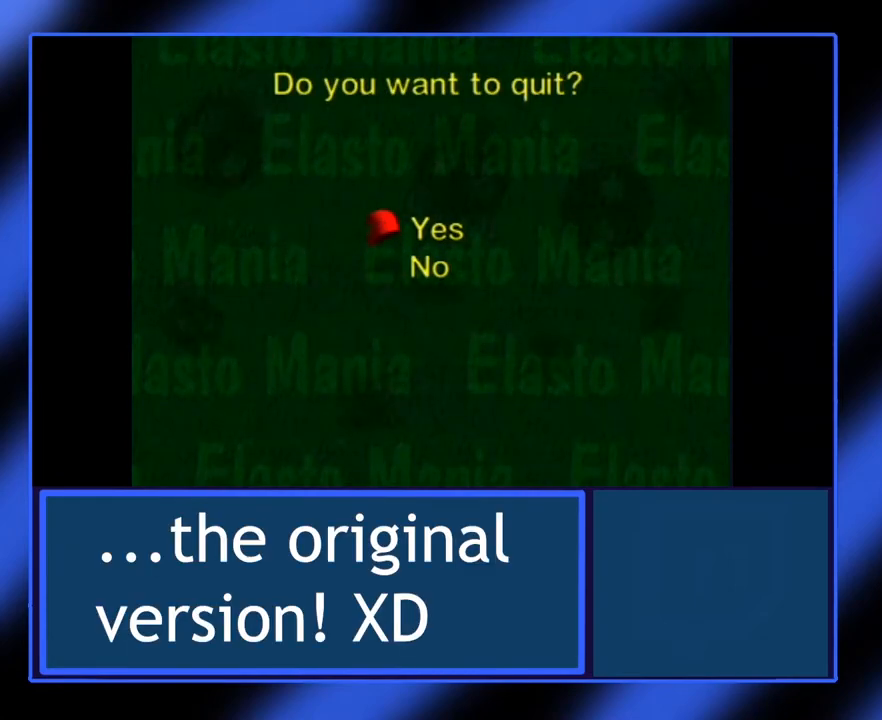
{"keys": [], "events": []}
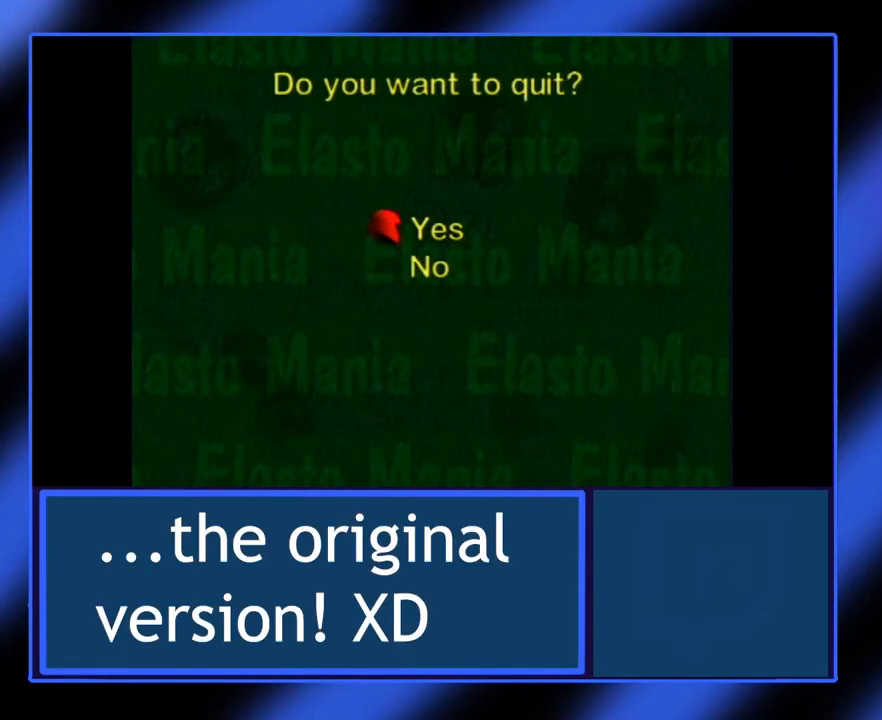
{"keys": [], "events": []}
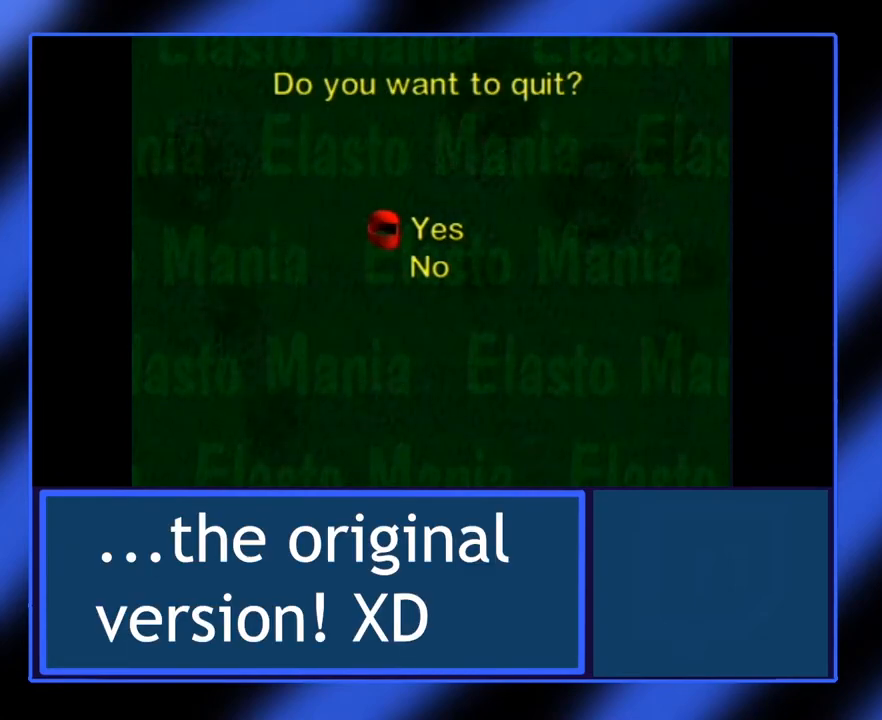
{"keys": [], "events": []}
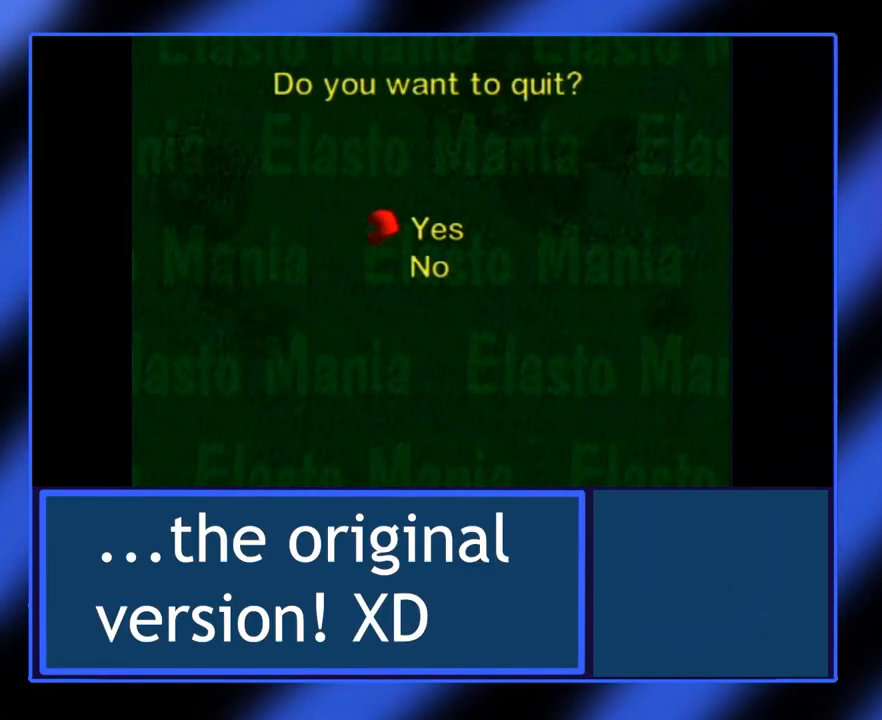
{"keys": [], "events": []}
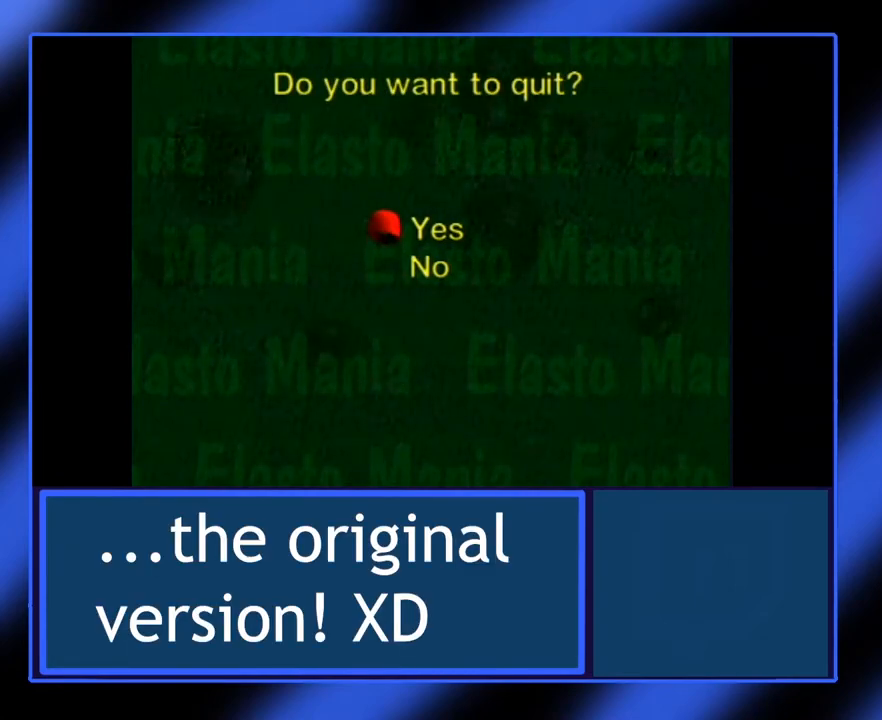
{"keys": [], "events": []}
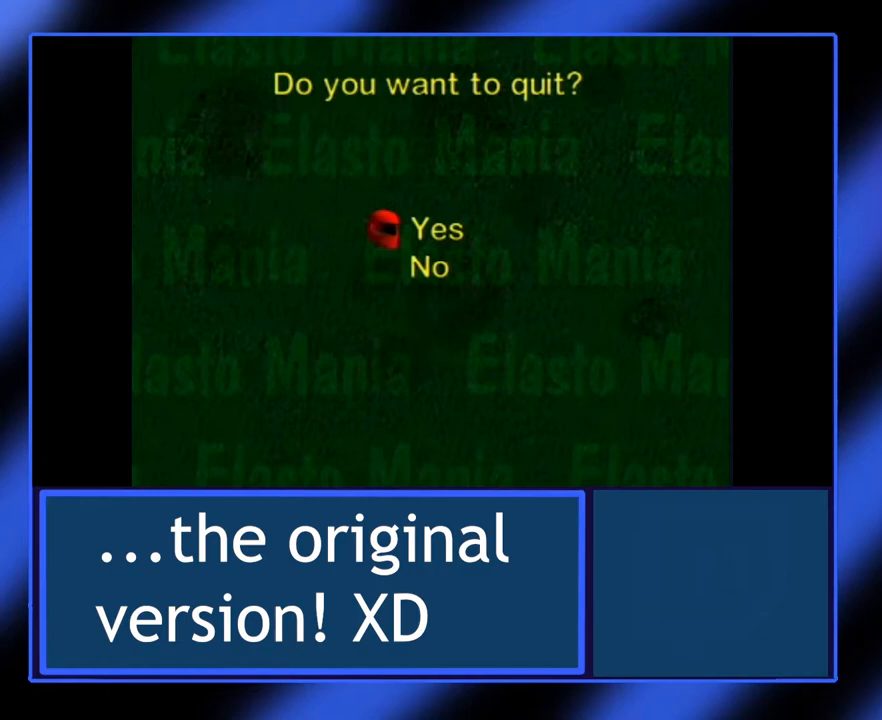
{"keys": [], "events": []}
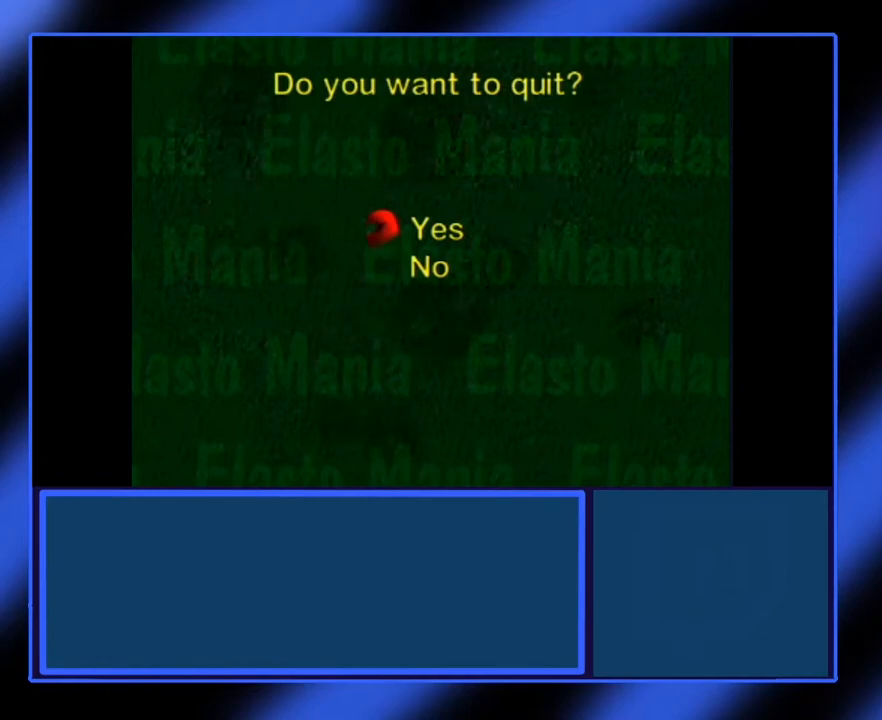
{"keys": [], "events": []}
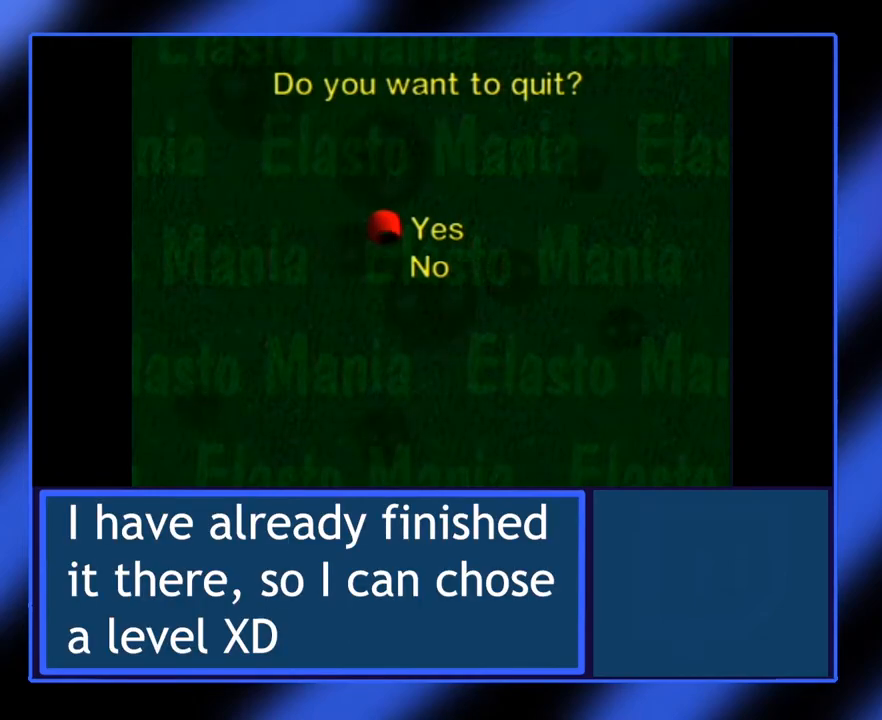
{"keys": [], "events": [[100, "return", "down"], [217, "return", "up"]]}